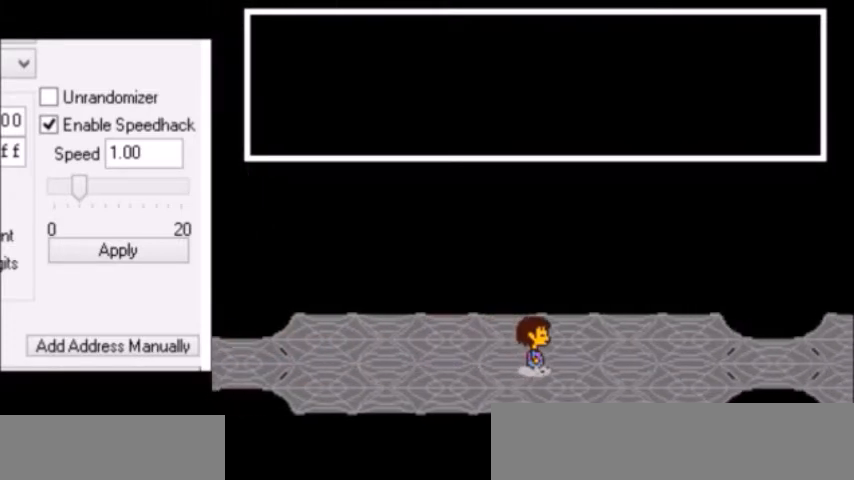
Gameplay with keyboard; each line is a JSON object with the keys held at the frame after it. "events" lists presses ("down") and releases ("up") of "c", "down", "escape", "left", "return", "right", "shift", "up", "x" and "z" between this image and that frame as [ms after this image, input, new state], when the widget could be followed in between. No other keys are recorded. Mouse input is not recorded.
{"keys": ["right"], "events": []}
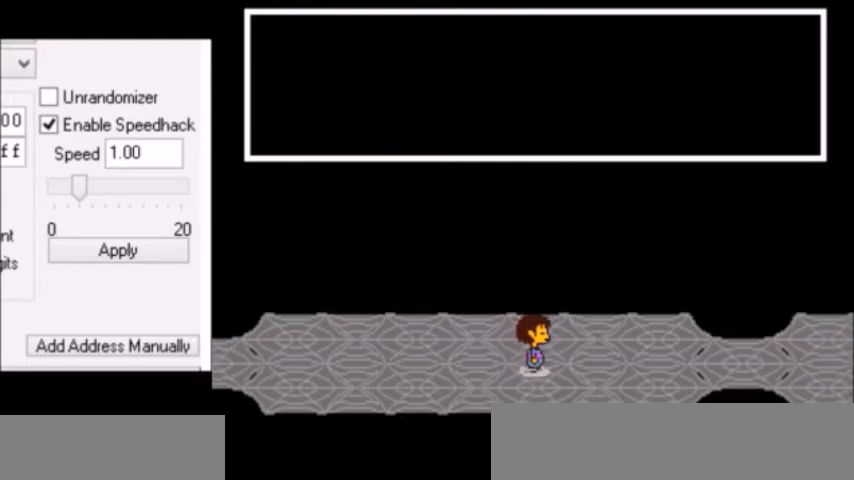
{"keys": ["right"], "events": []}
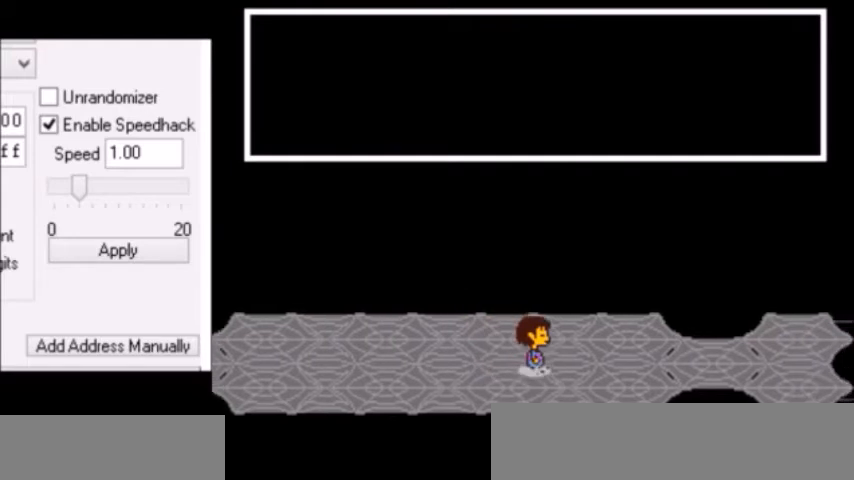
{"keys": ["right"], "events": []}
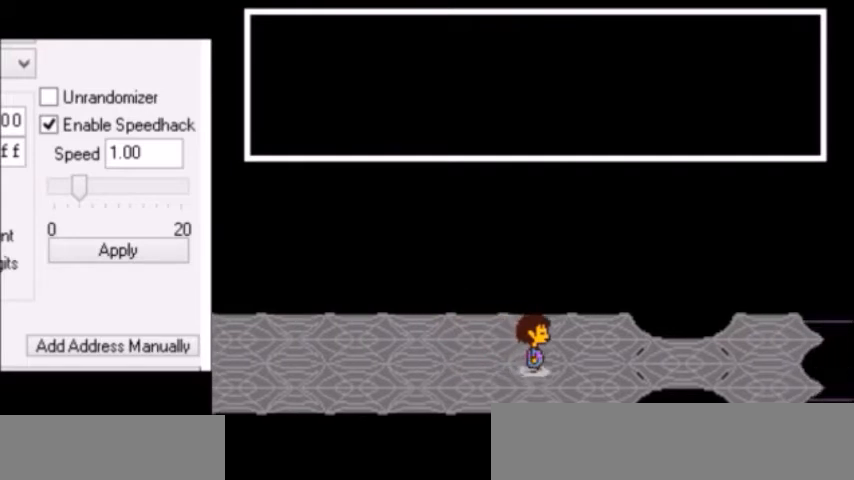
{"keys": ["right"], "events": []}
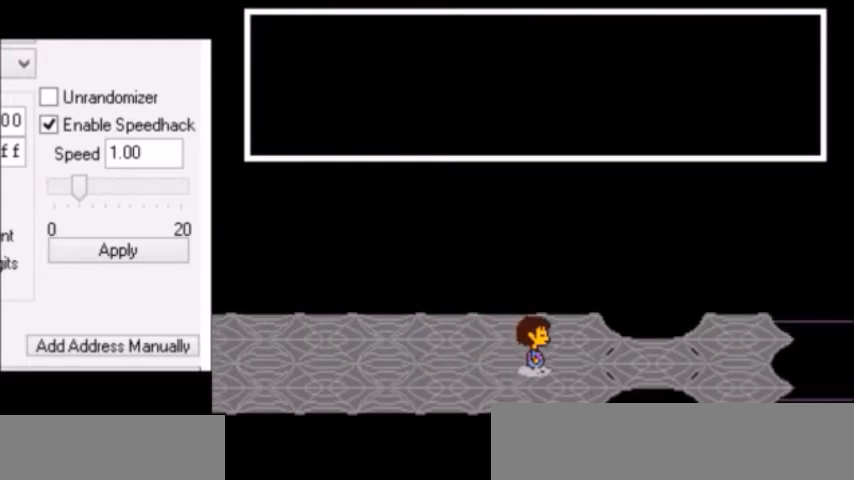
{"keys": ["right"], "events": []}
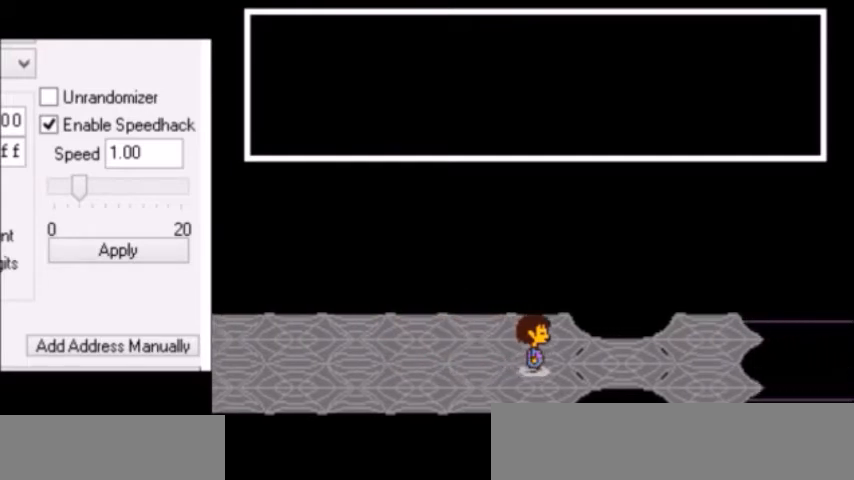
{"keys": ["right"], "events": []}
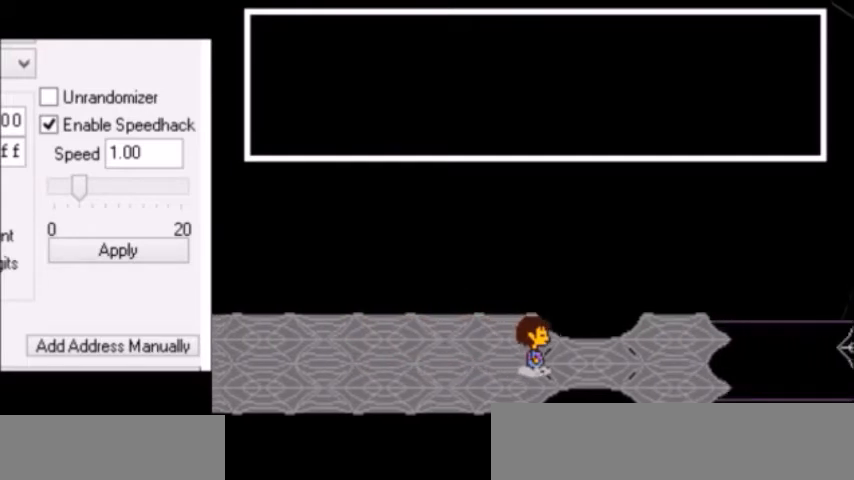
{"keys": ["right"], "events": []}
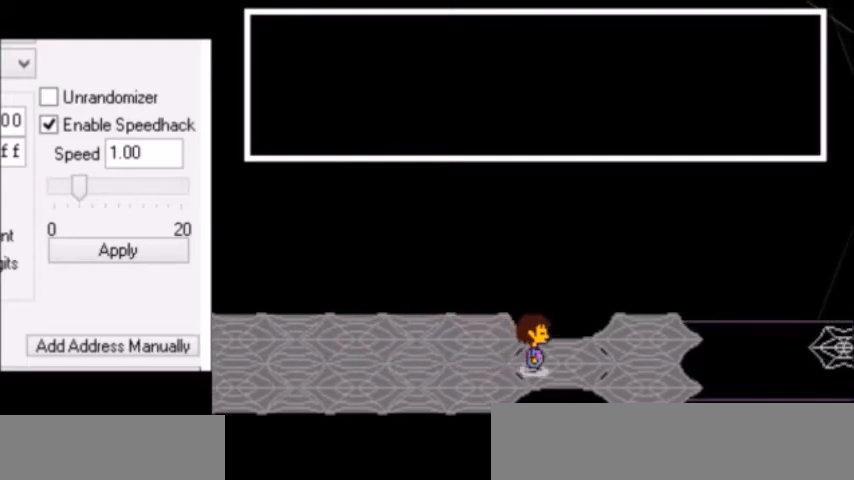
{"keys": ["down", "right"], "events": [[100, "down", "down"]]}
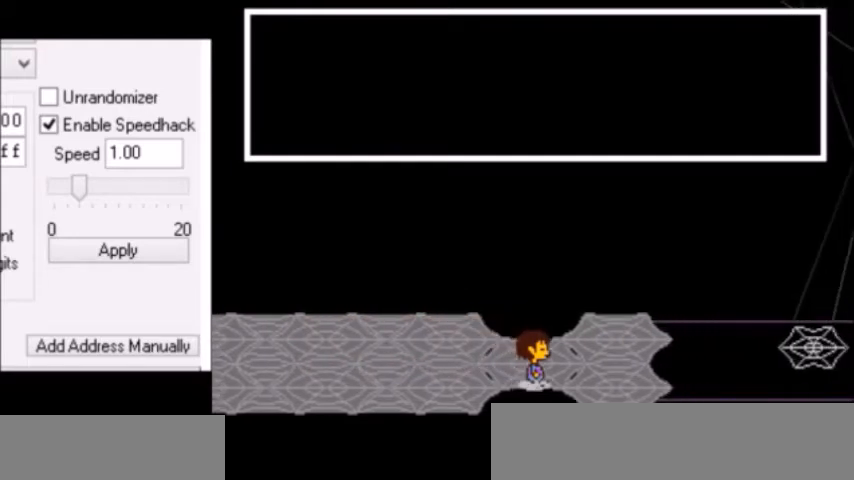
{"keys": ["right"], "events": [[367, "down", "up"]]}
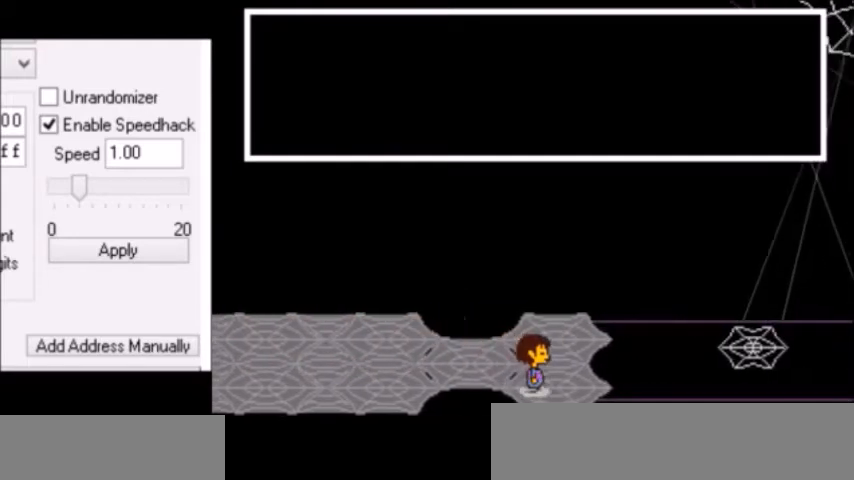
{"keys": ["right"], "events": [[100, "up", "down"], [301, "up", "up"]]}
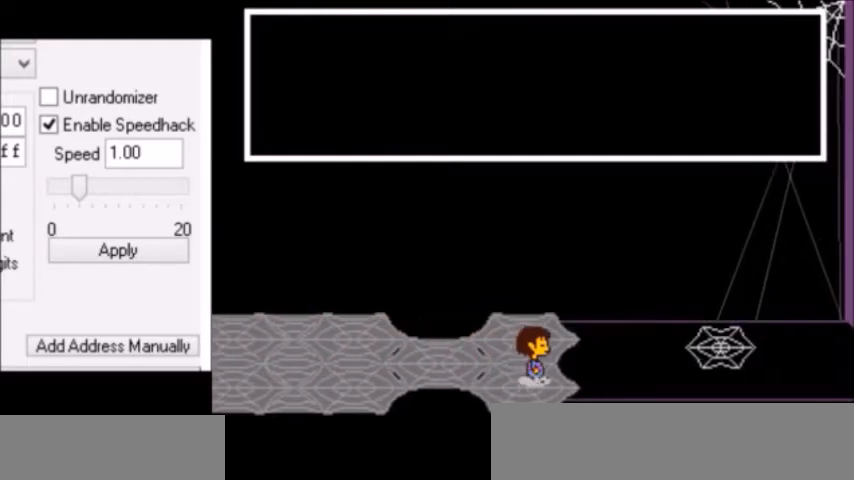
{"keys": ["right"], "events": []}
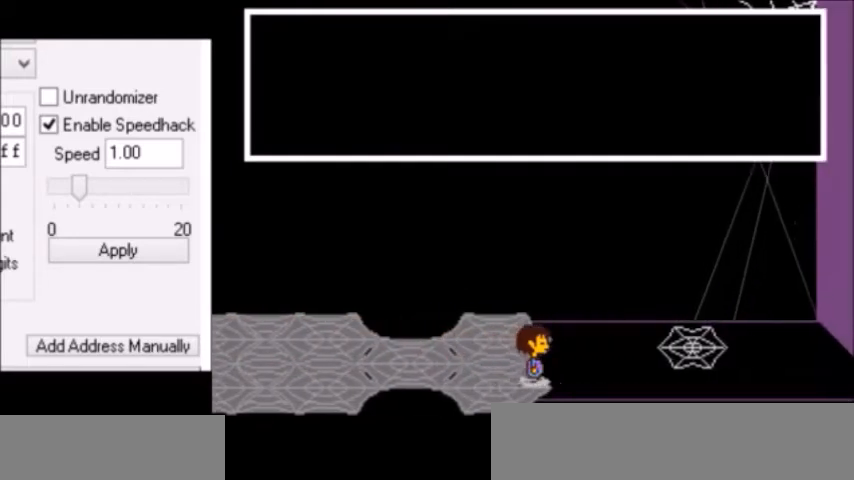
{"keys": ["down", "right"], "events": [[67, "down", "down"]]}
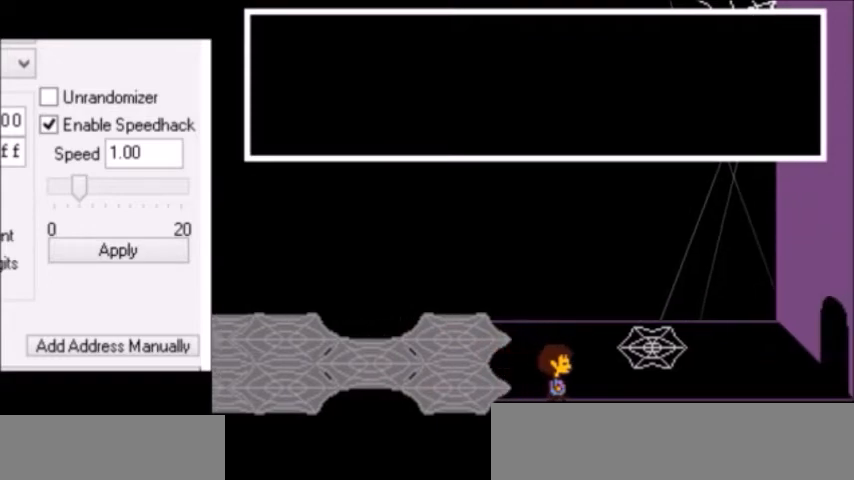
{"keys": ["right"], "events": [[66, "down", "up"]]}
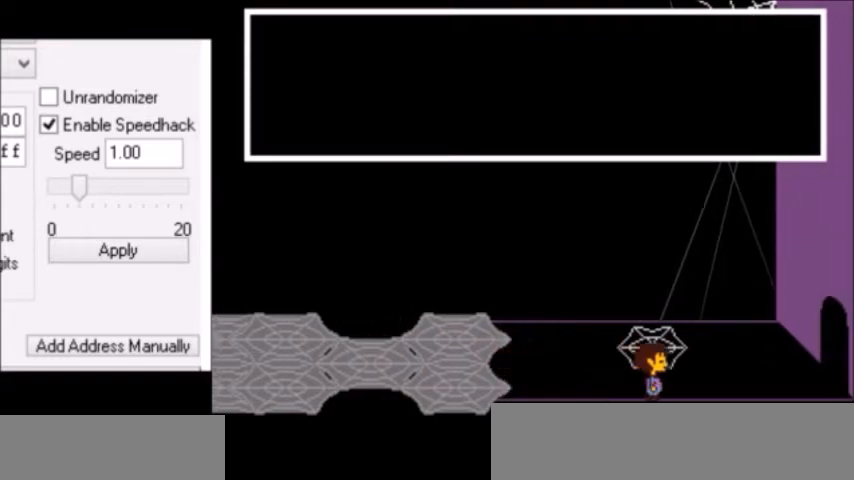
{"keys": ["right"], "events": []}
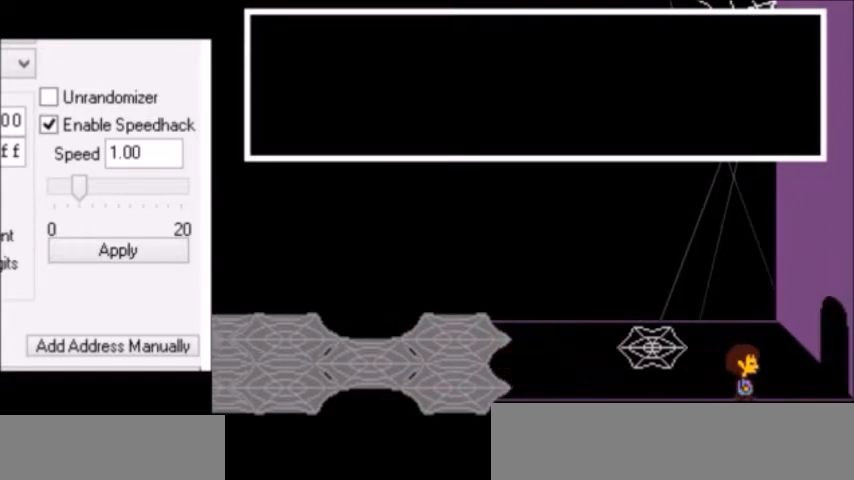
{"keys": ["return"], "events": [[133, "down", "down"], [433, "down", "up"], [433, "right", "up"], [500, "return", "down"]]}
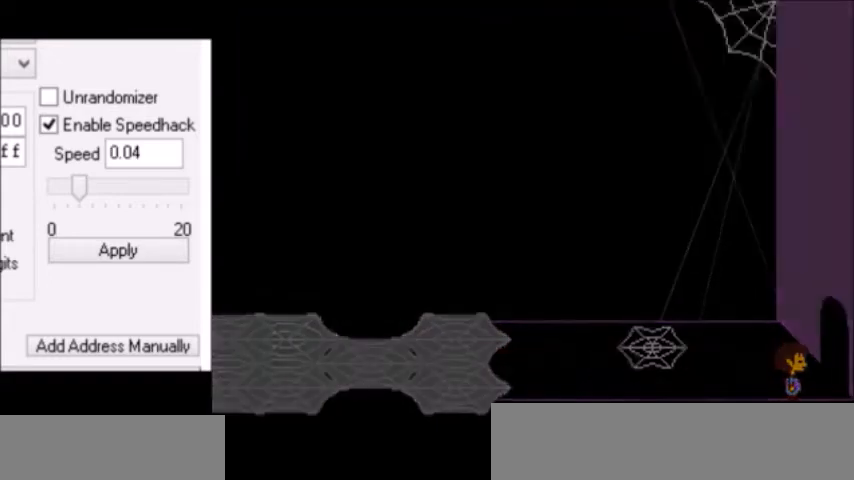
{"keys": ["right", "up"], "events": [[34, "return", "up"], [301, "right", "down"], [334, "up", "down"]]}
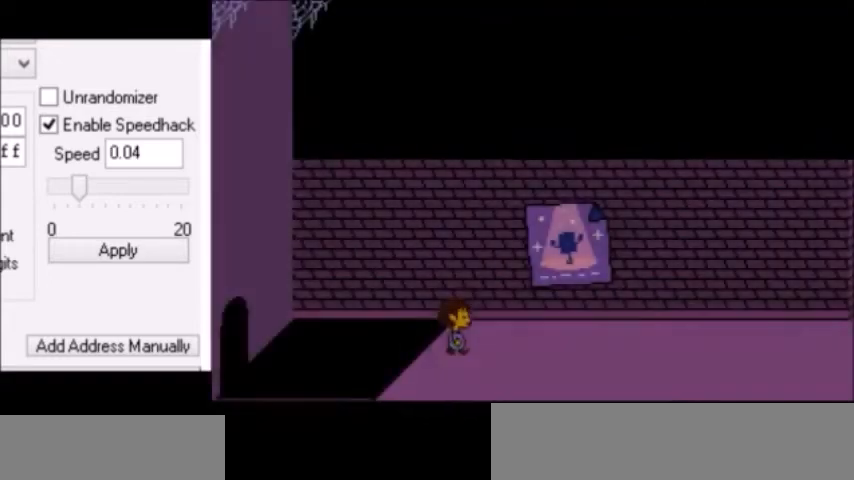
{"keys": ["right", "up"], "events": []}
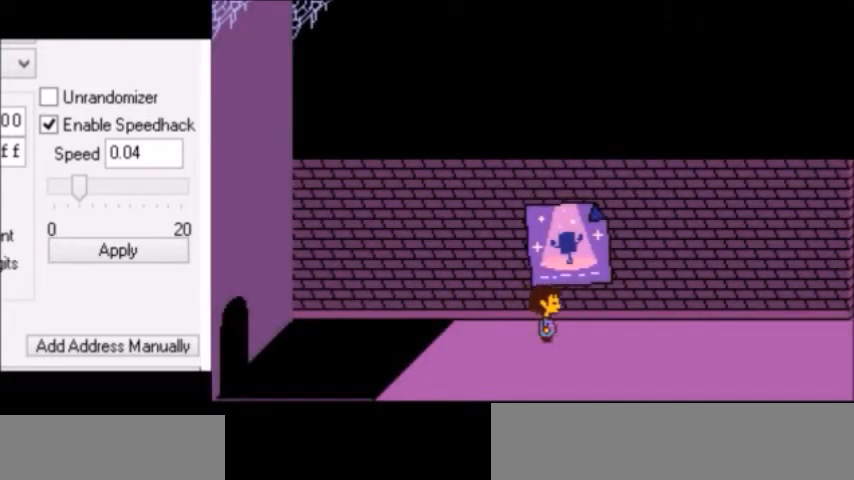
{"keys": ["right", "up"], "events": []}
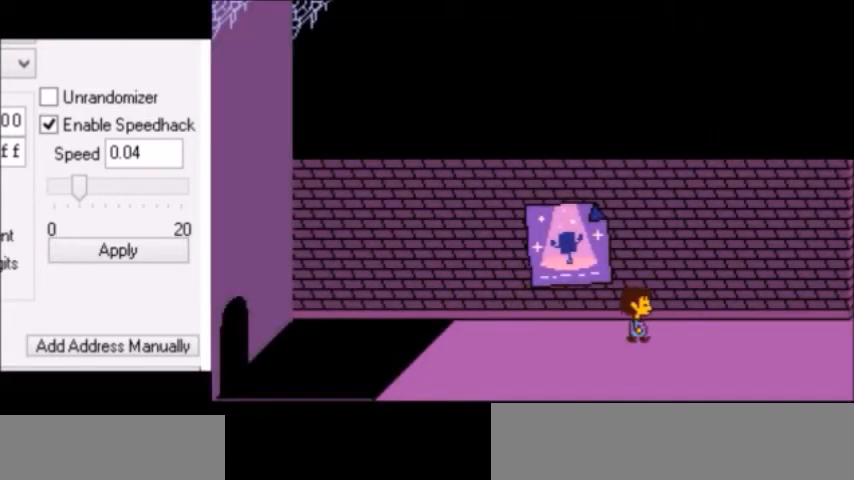
{"keys": ["right", "up"], "events": []}
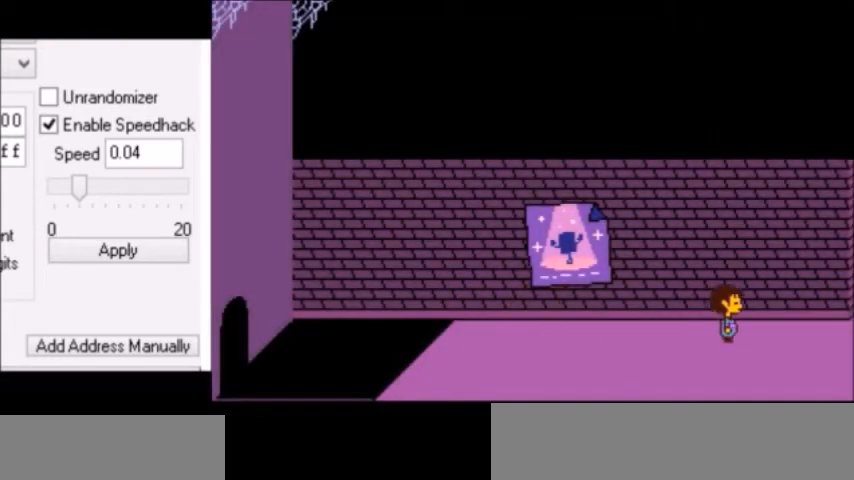
{"keys": ["right", "up"], "events": []}
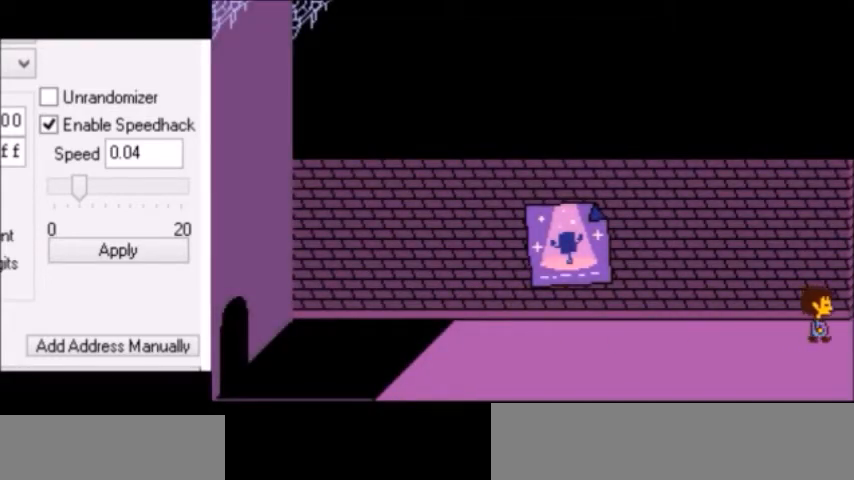
{"keys": [], "events": [[33, "right", "up"], [33, "up", "up"], [100, "z", "down"], [133, "z", "up"], [167, "right", "down"], [167, "up", "down"], [167, "z", "down"], [200, "z", "up"], [300, "right", "up"], [300, "up", "up"], [300, "z", "down"], [333, "z", "up"], [367, "return", "down"], [400, "return", "up"]]}
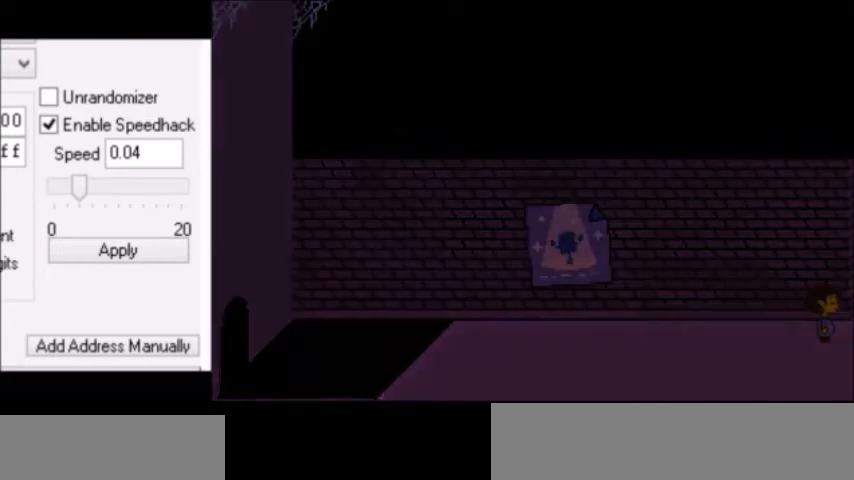
{"keys": ["right"], "events": [[167, "right", "down"], [234, "up", "down"], [467, "up", "up"]]}
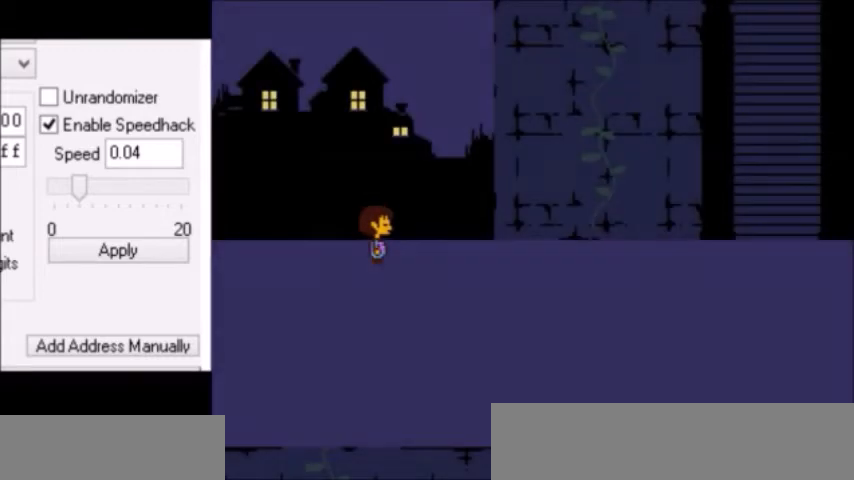
{"keys": ["right"], "events": []}
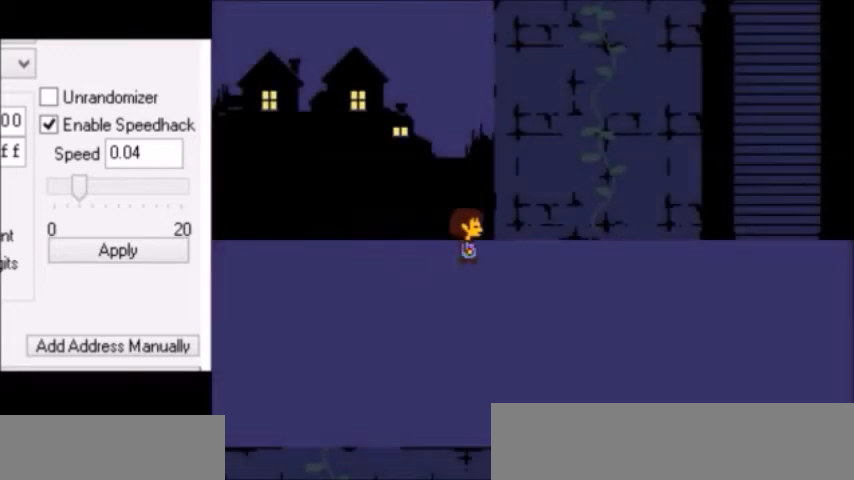
{"keys": ["right"], "events": [[301, "z", "down"], [367, "return", "down"], [367, "z", "up"], [434, "return", "up"], [434, "z", "down"], [501, "z", "up"]]}
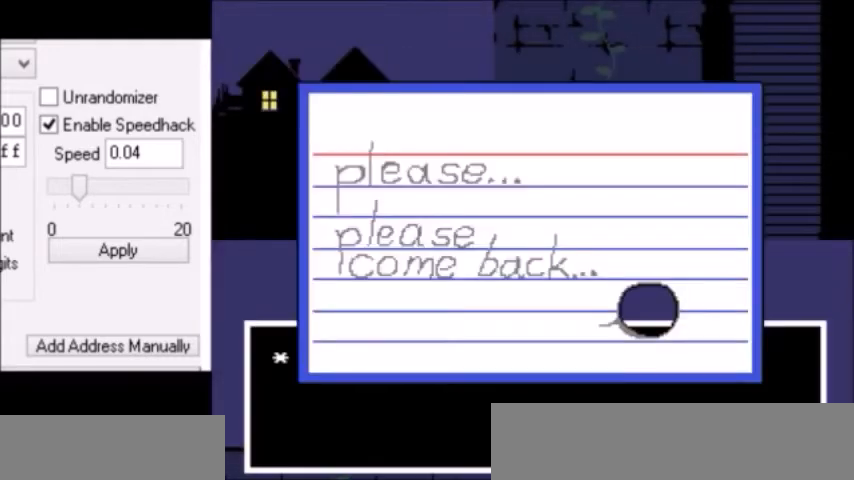
{"keys": ["right"], "events": [[66, "z", "down"], [100, "return", "down"], [100, "z", "up"], [133, "return", "up"]]}
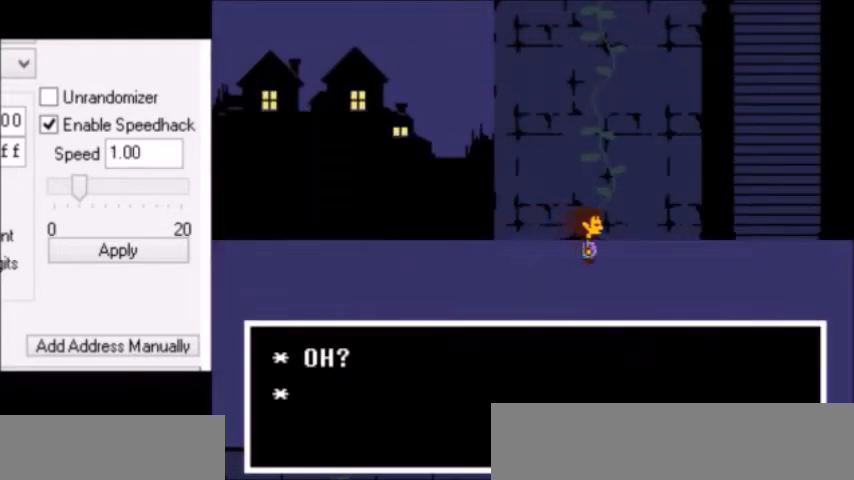
{"keys": ["right"], "events": []}
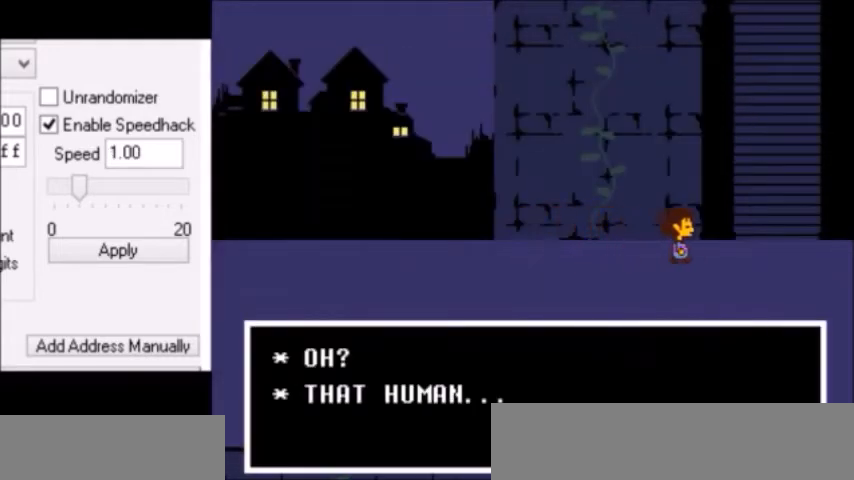
{"keys": ["right"], "events": []}
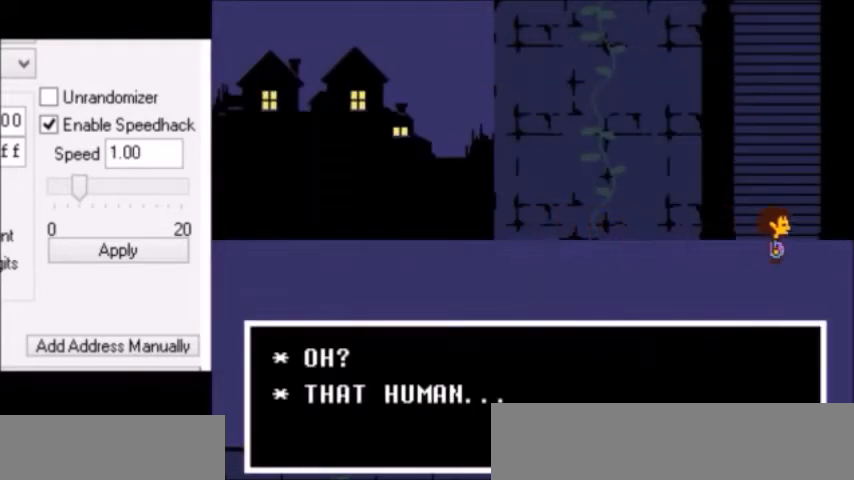
{"keys": ["right"], "events": []}
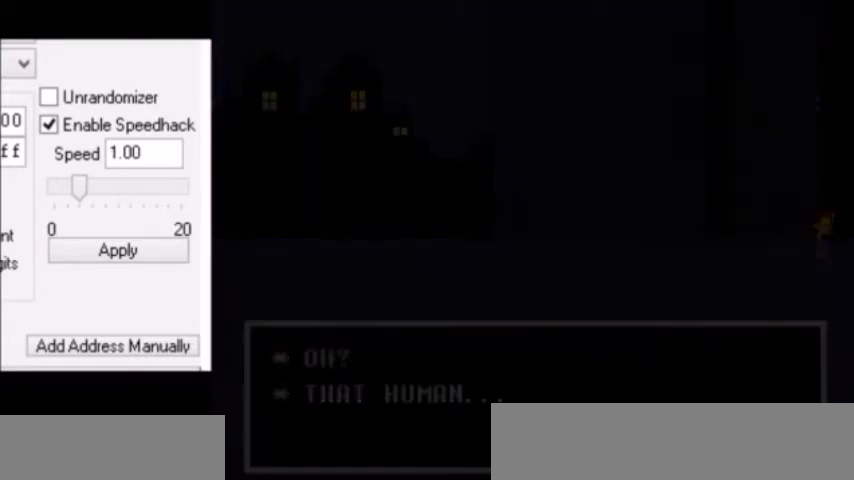
{"keys": ["right"], "events": []}
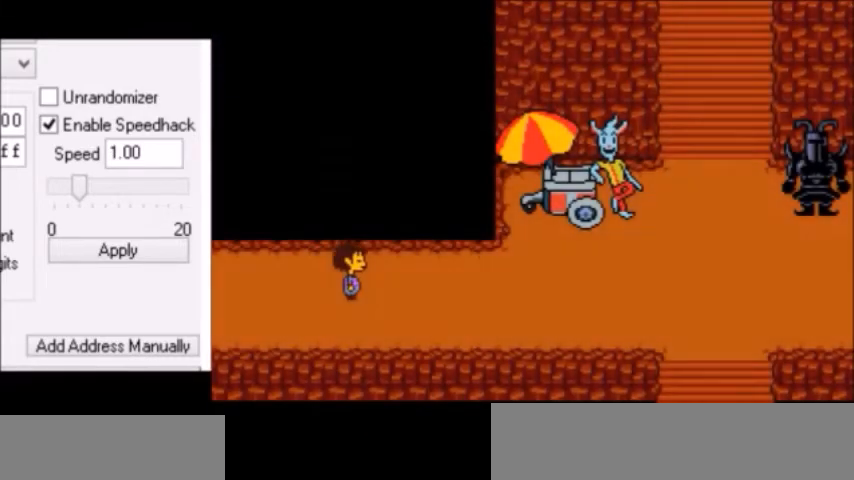
{"keys": ["right", "up"], "events": [[434, "up", "down"]]}